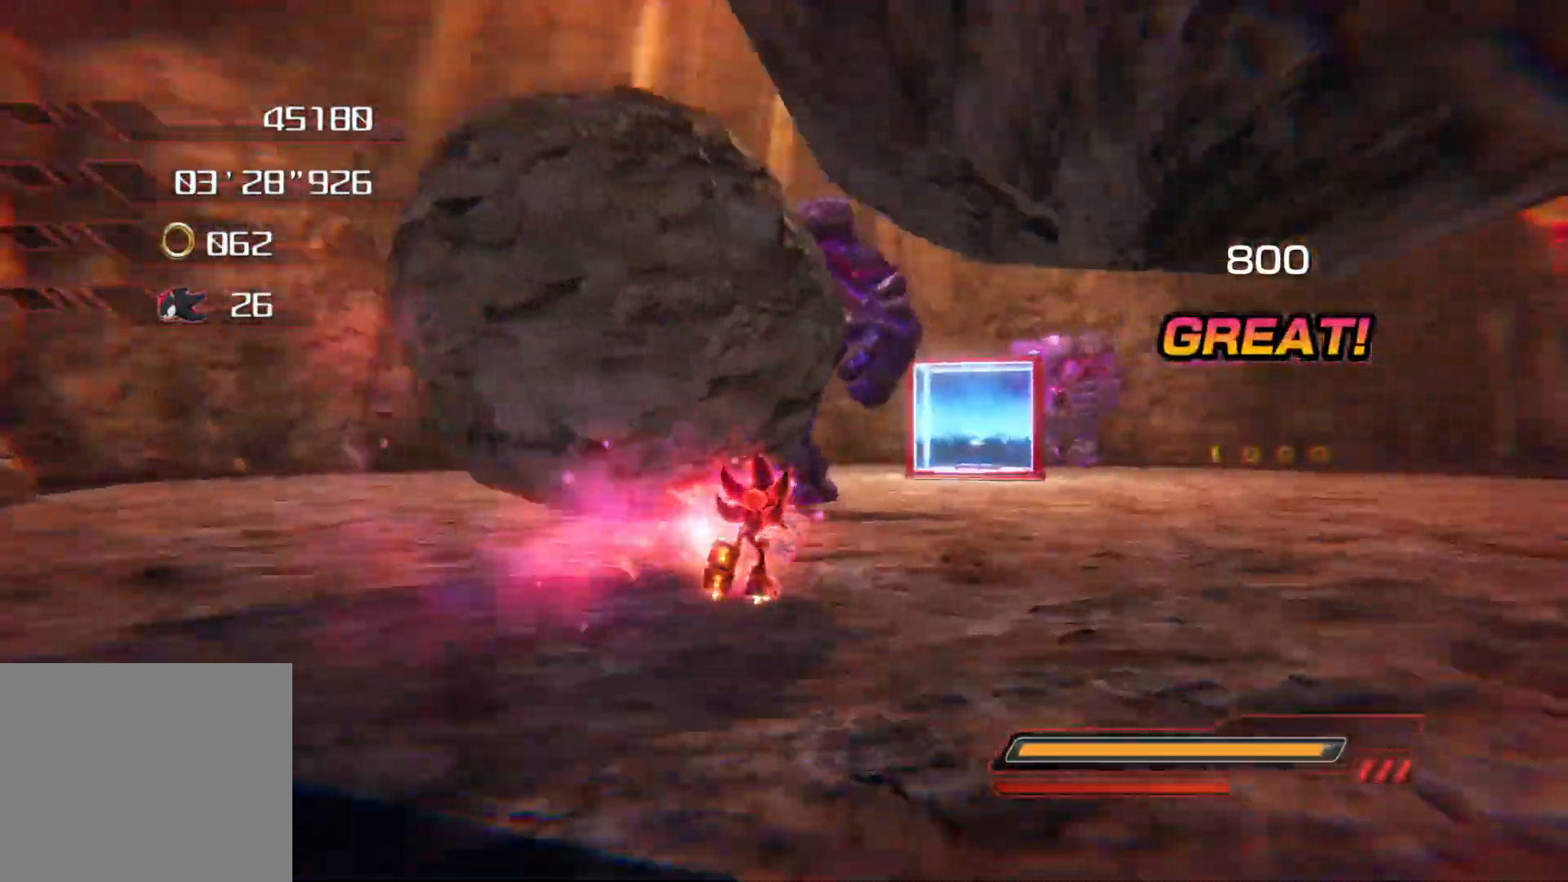
Gameplay with a controller (PlayStation layout); each line is a JSON object with the inputs held at the frame after it. "events" lists button and stick changes between this image and that frame as [ms after this image, input, new state], when the widget could be followed in between.
{"buttons": [], "left_stick": "up", "right_stick": "center", "events": []}
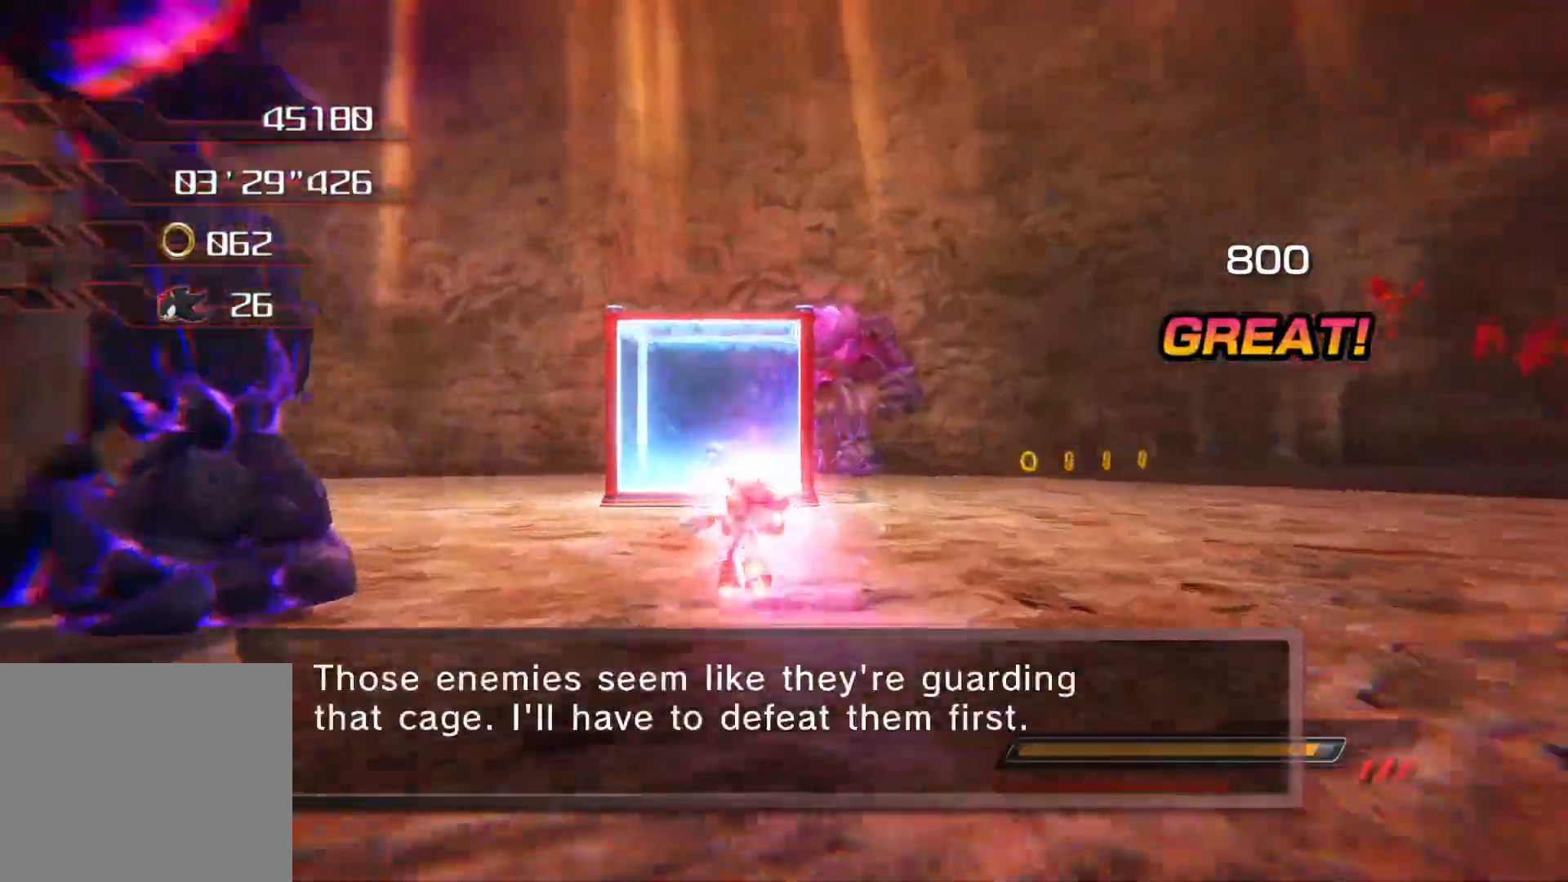
{"buttons": ["R2"], "left_stick": "up", "right_stick": "center", "events": [[150, "CROSS", "down"], [318, "CROSS", "up"], [435, "R2", "down"]]}
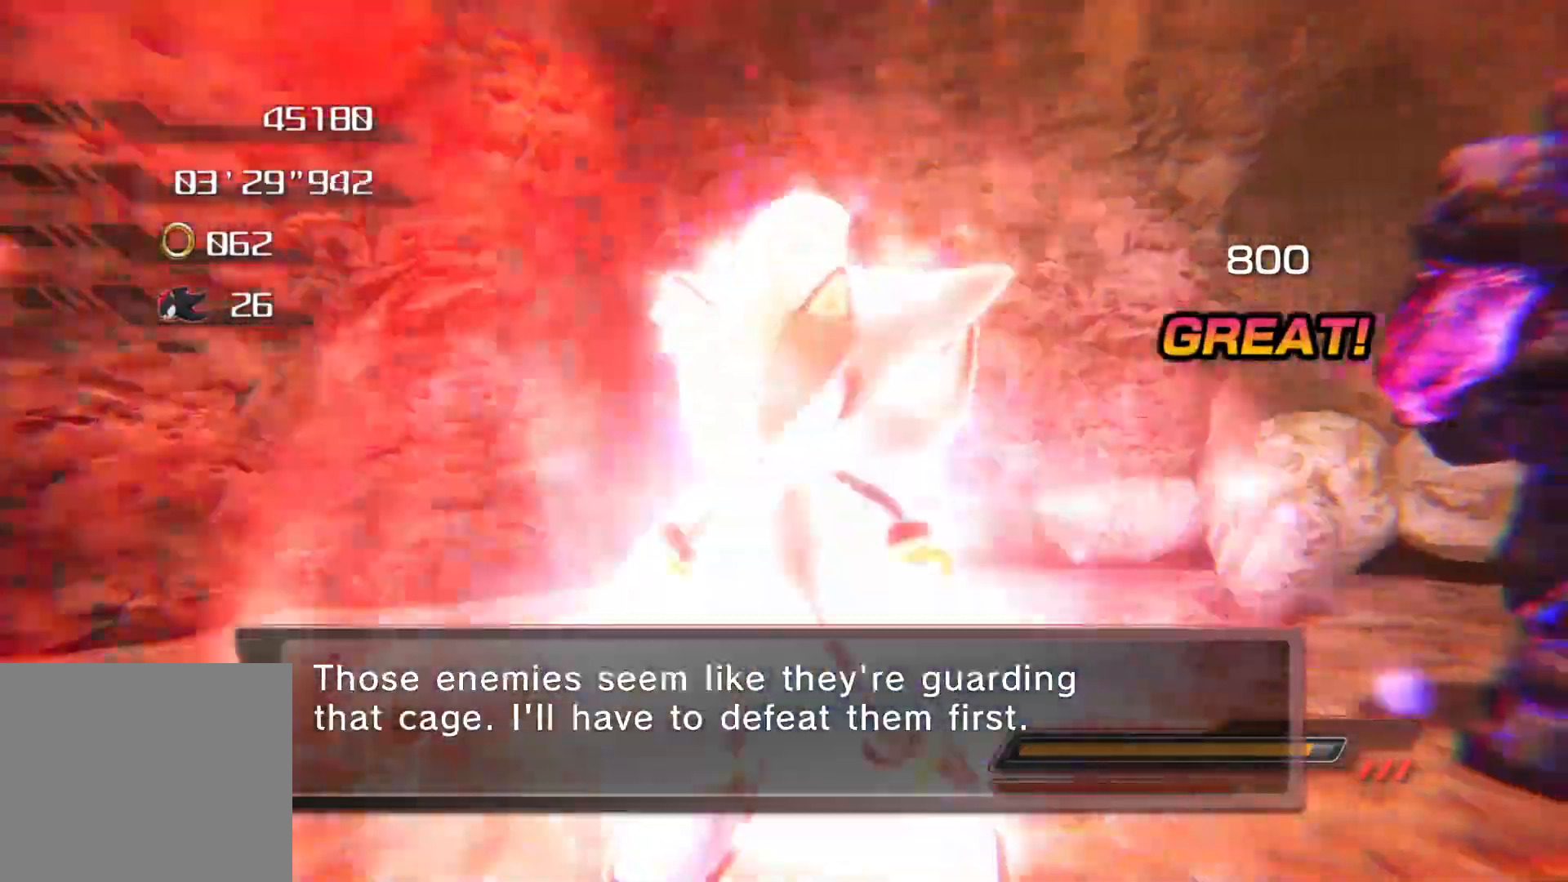
{"buttons": [], "left_stick": "center", "right_stick": "center", "events": [[34, "left_stick", "center"], [67, "R2", "up"]]}
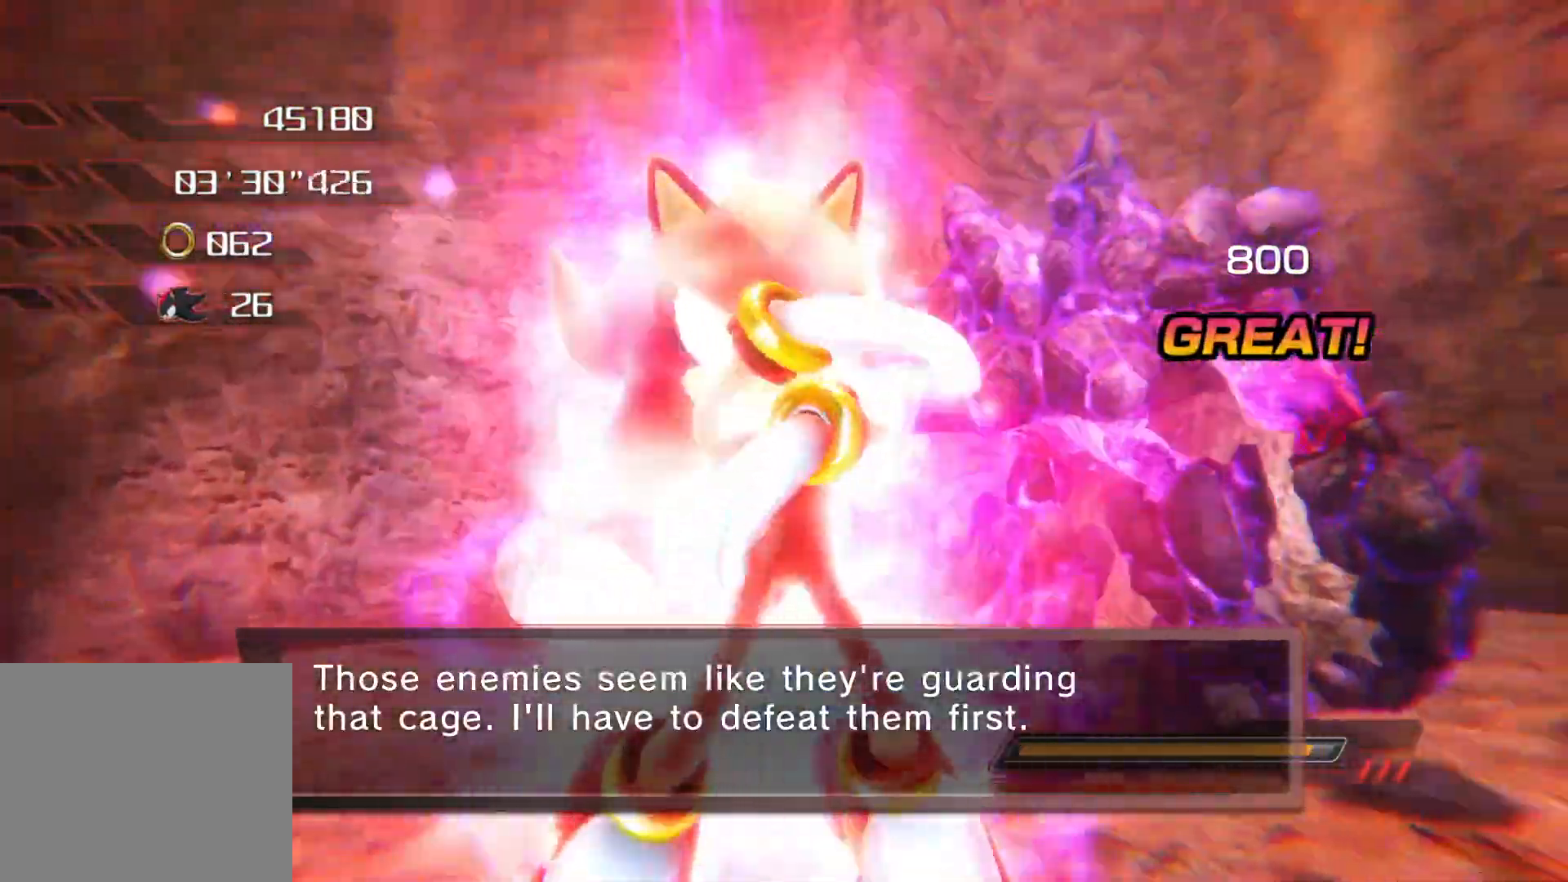
{"buttons": [], "left_stick": "center", "right_stick": "center", "events": []}
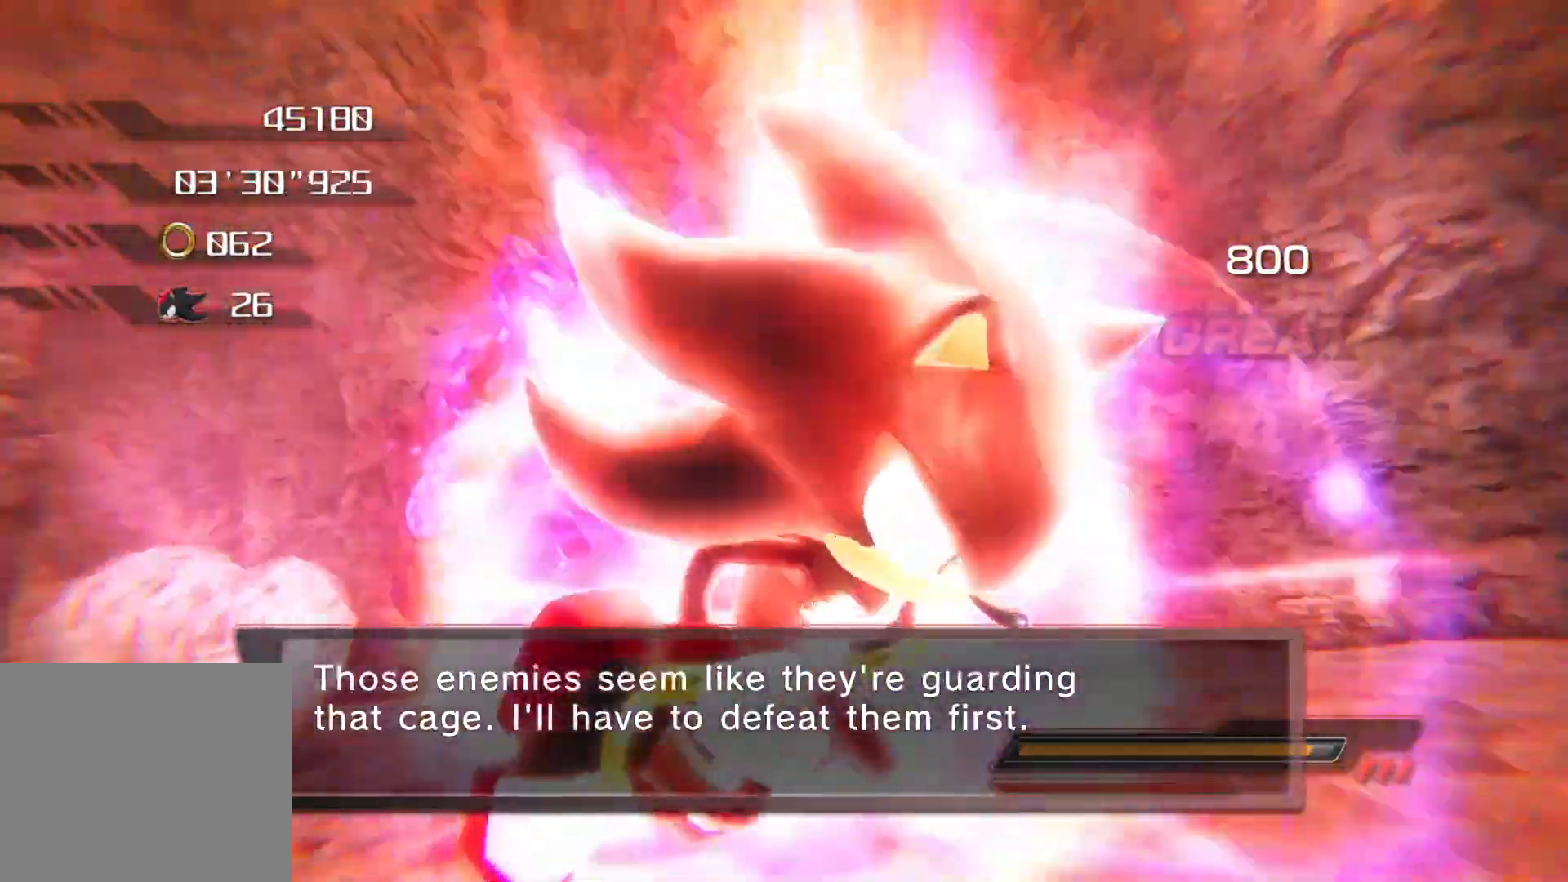
{"buttons": [], "left_stick": "center", "right_stick": "center", "events": []}
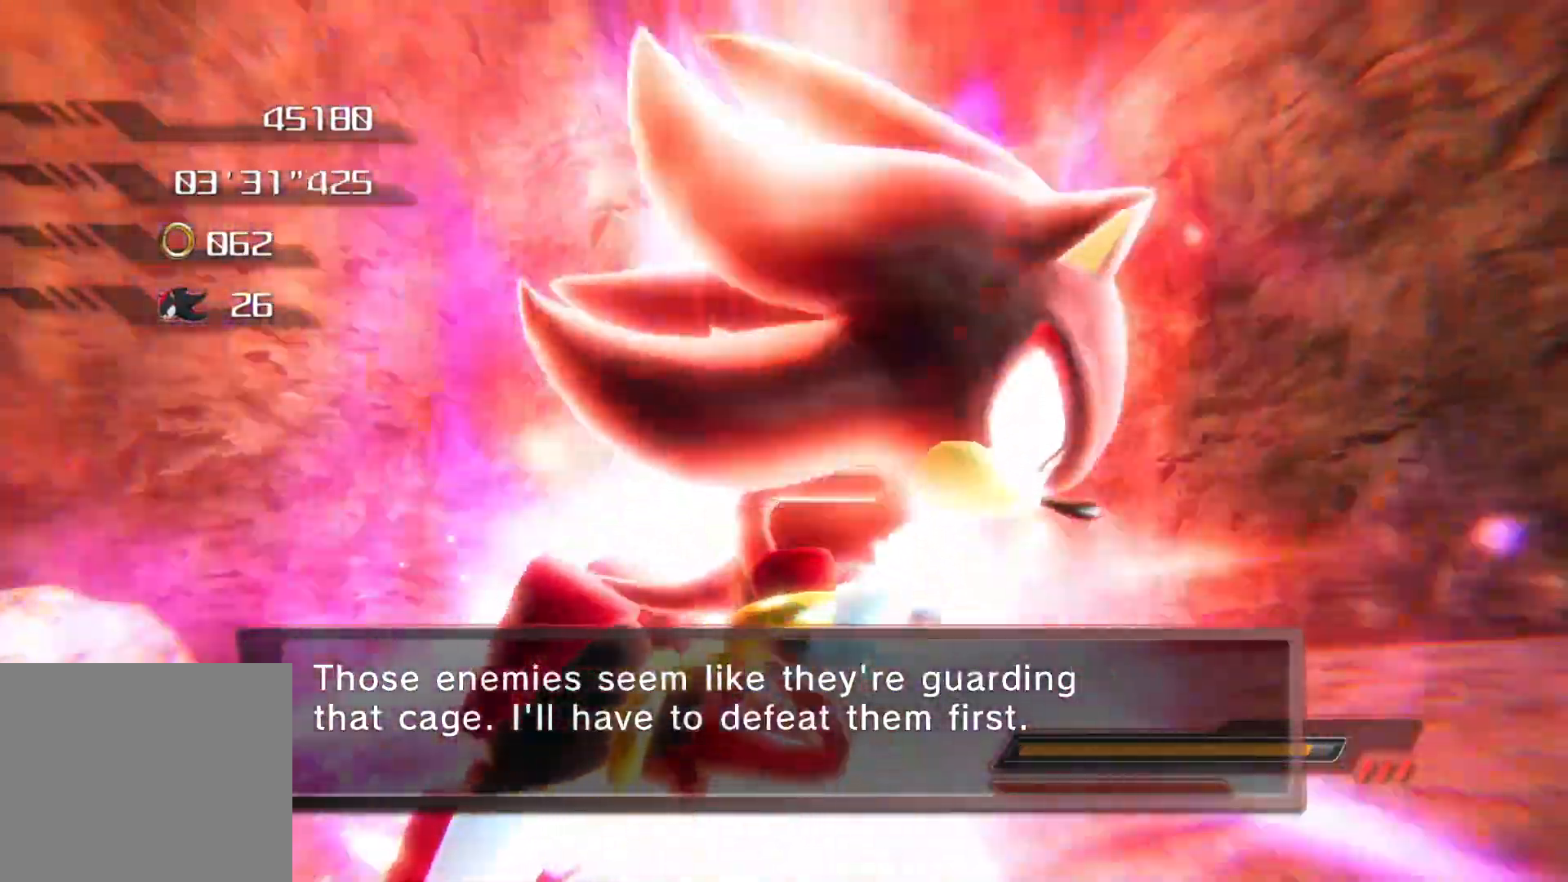
{"buttons": [], "left_stick": "center", "right_stick": "center", "events": []}
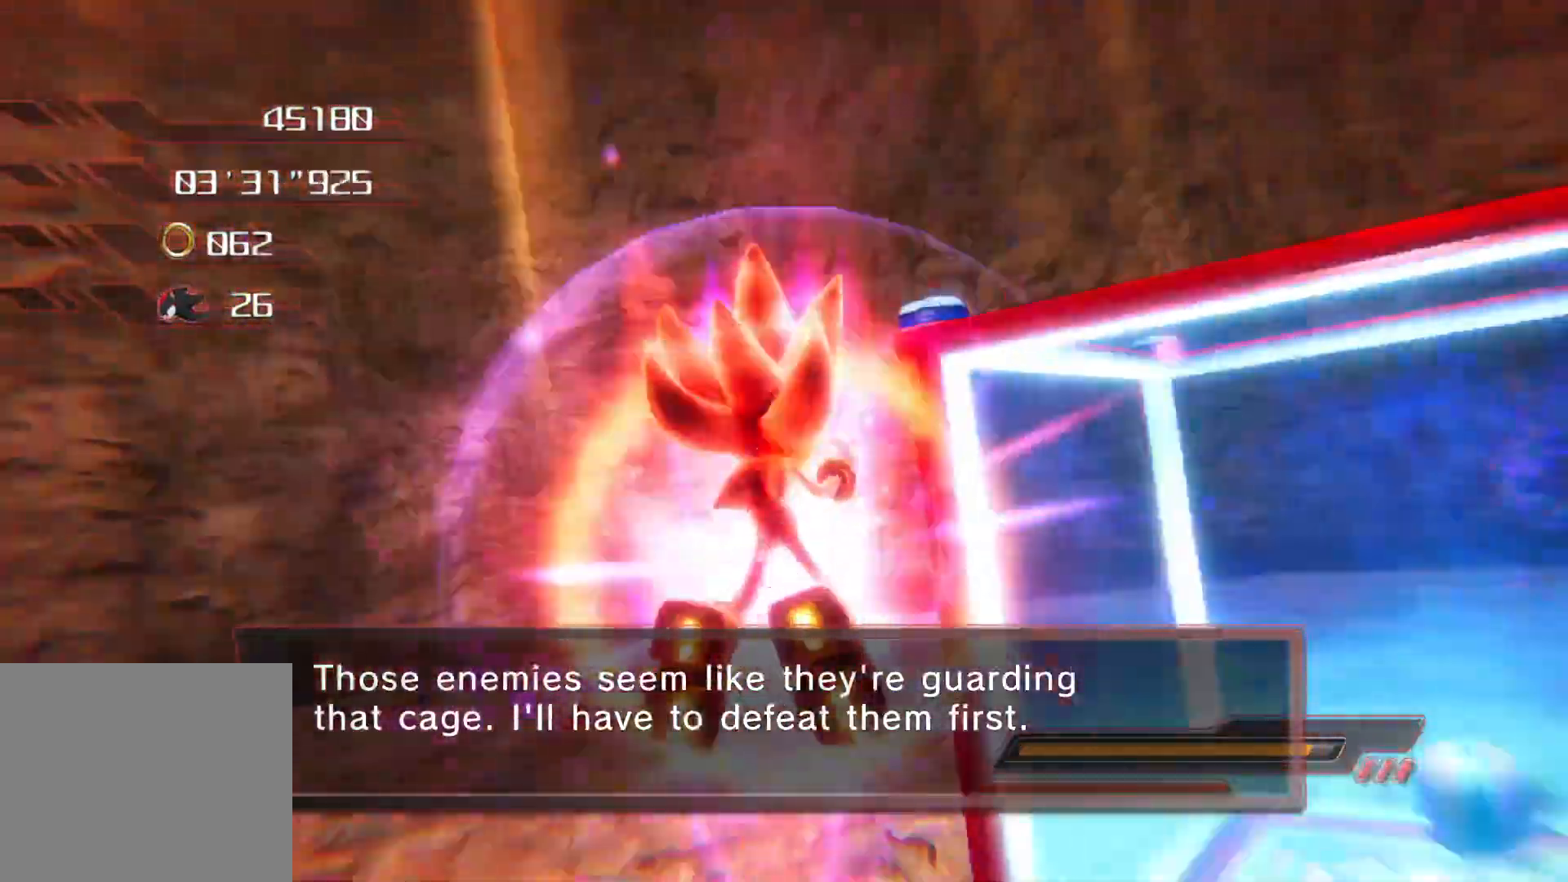
{"buttons": [], "left_stick": "center", "right_stick": "center", "events": []}
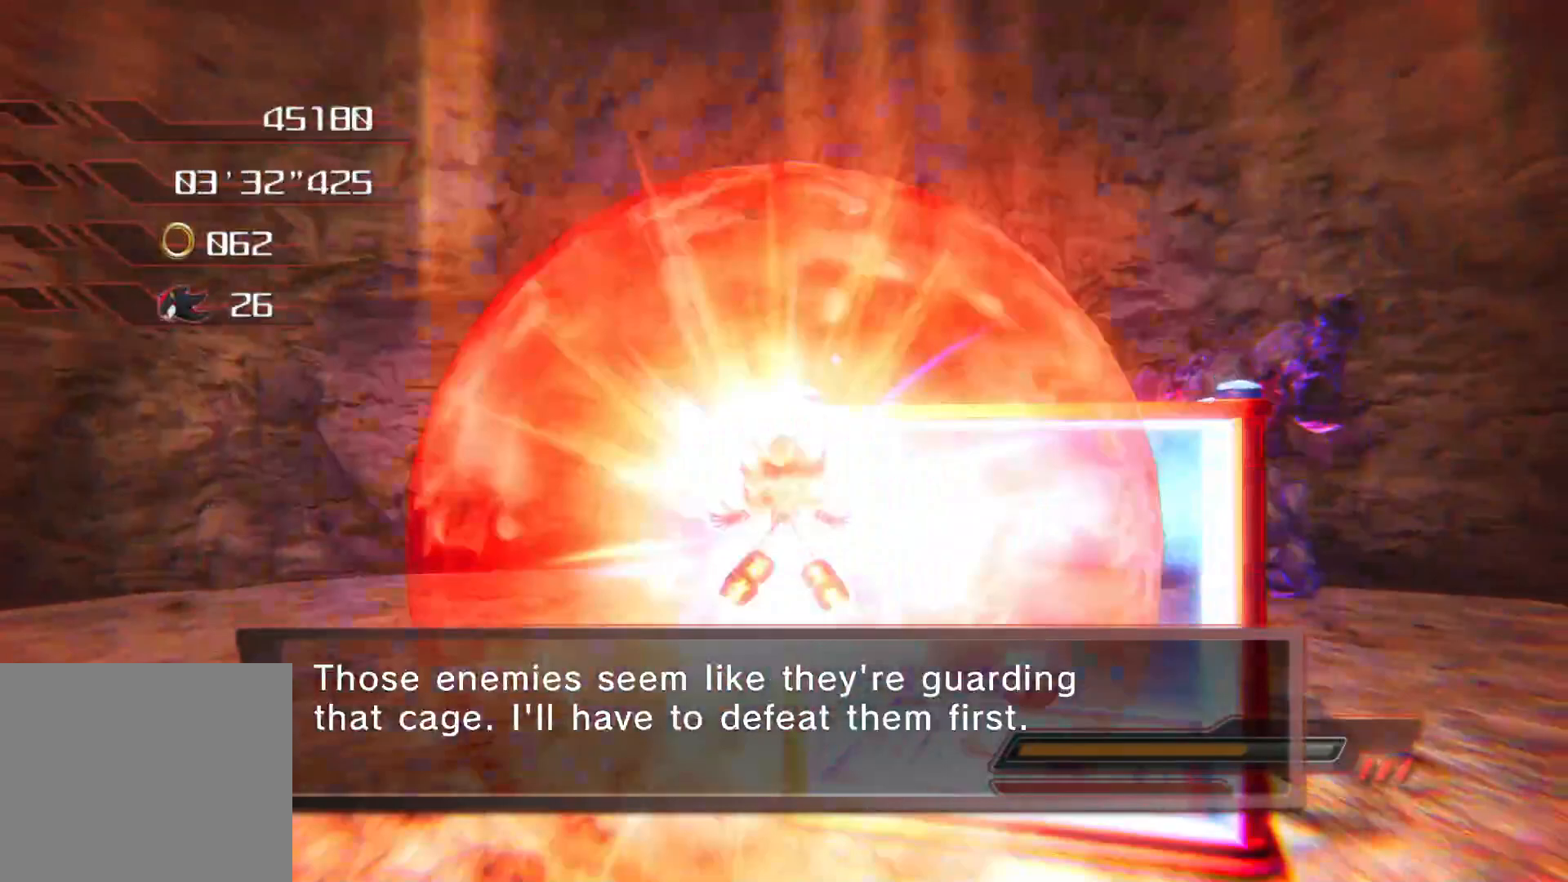
{"buttons": [], "left_stick": "center", "right_stick": "center", "events": []}
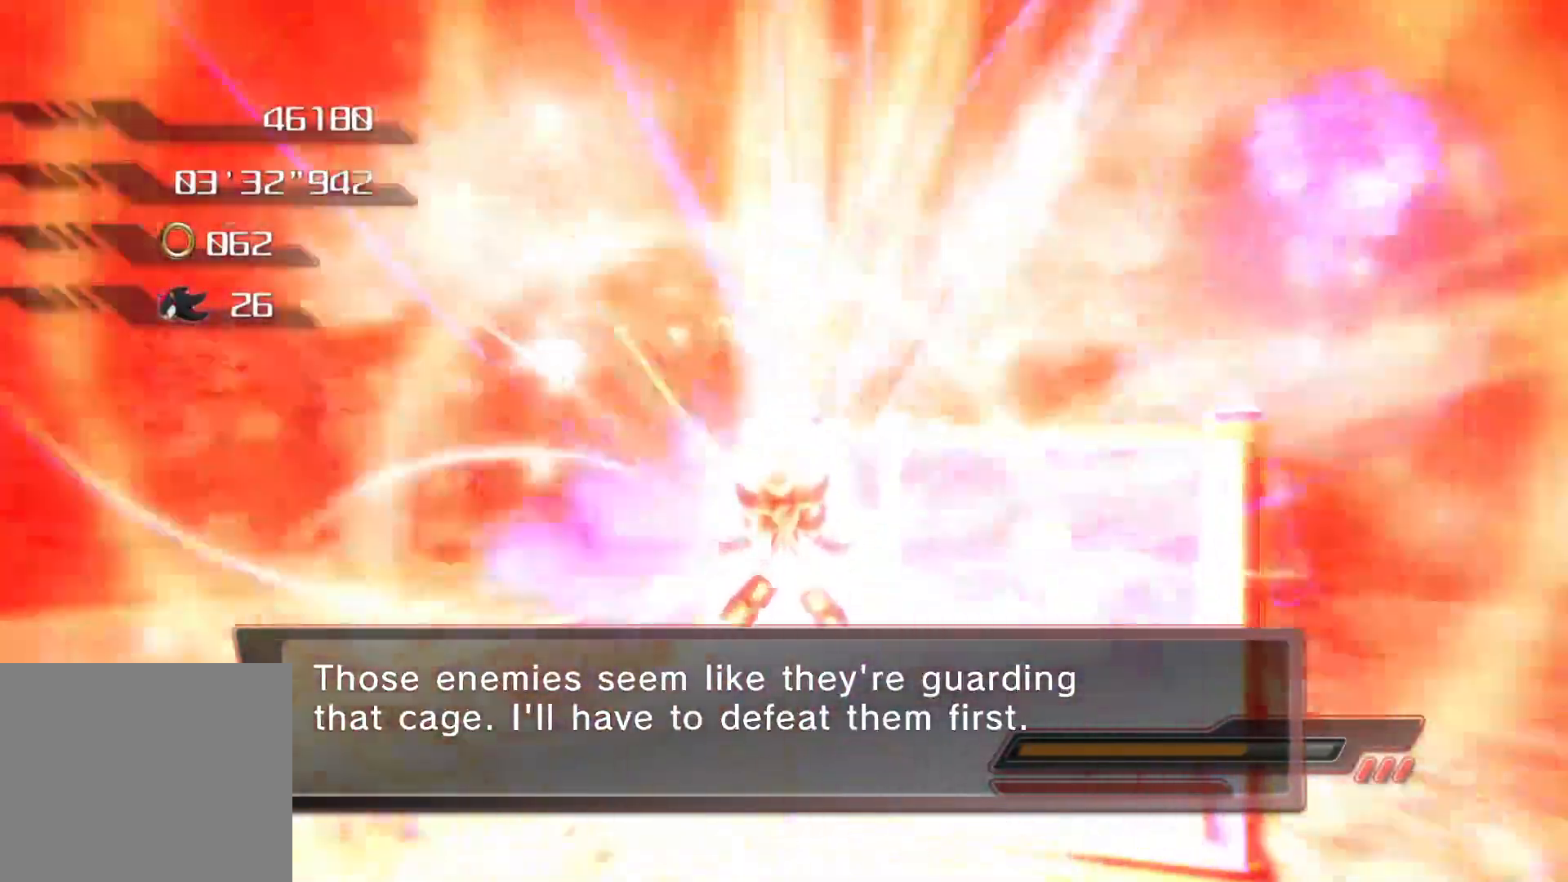
{"buttons": [], "left_stick": "center", "right_stick": "center", "events": []}
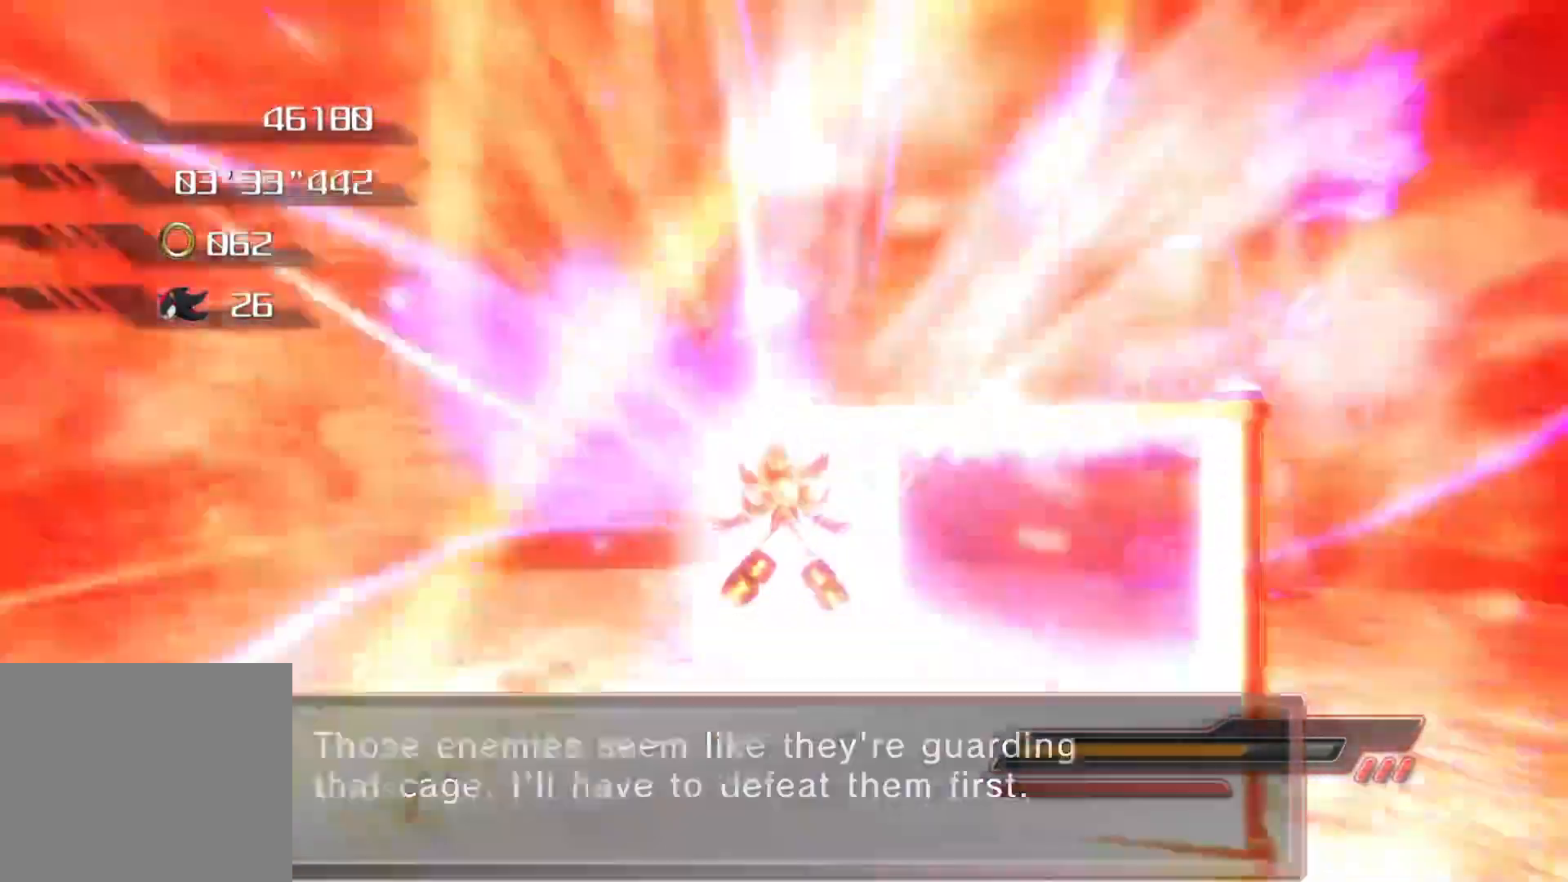
{"buttons": [], "left_stick": "left", "right_stick": "center", "events": [[419, "left_stick", "left"]]}
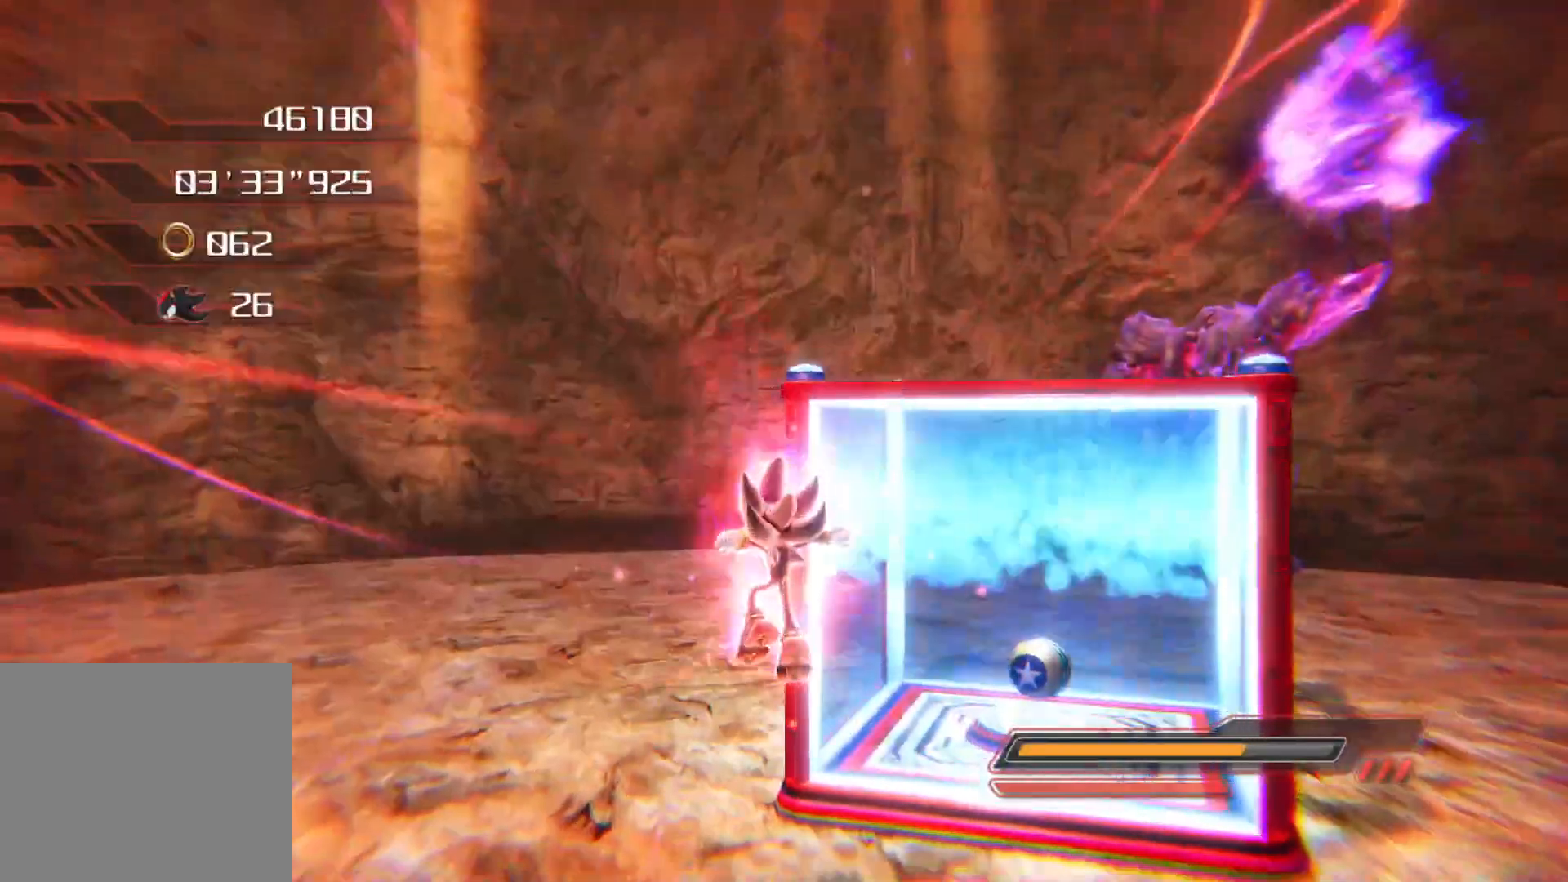
{"buttons": [], "left_stick": "up-left", "right_stick": "center", "events": [[134, "right_stick", "down-right"], [285, "right_stick", "center"], [369, "left_stick", "up-left"], [385, "SQUARE", "down"], [452, "SQUARE", "up"]]}
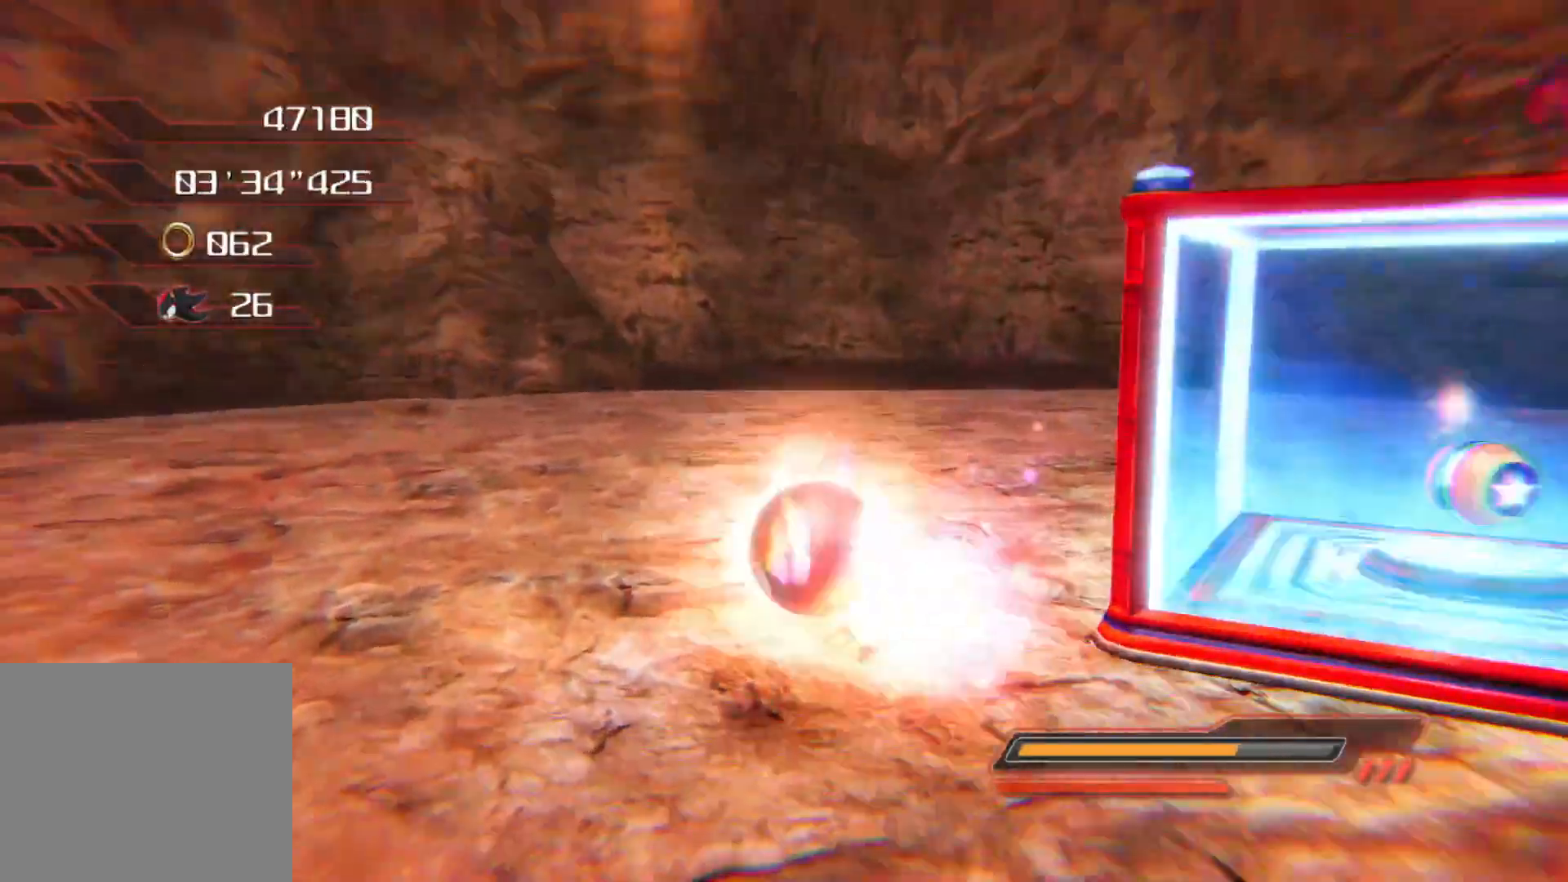
{"buttons": [], "left_stick": "right", "right_stick": "center", "events": [[16, "left_stick", "up"], [117, "right_stick", "right"], [167, "left_stick", "up-right"], [167, "right_stick", "center"], [268, "CROSS", "down"], [368, "left_stick", "right"], [485, "CROSS", "up"]]}
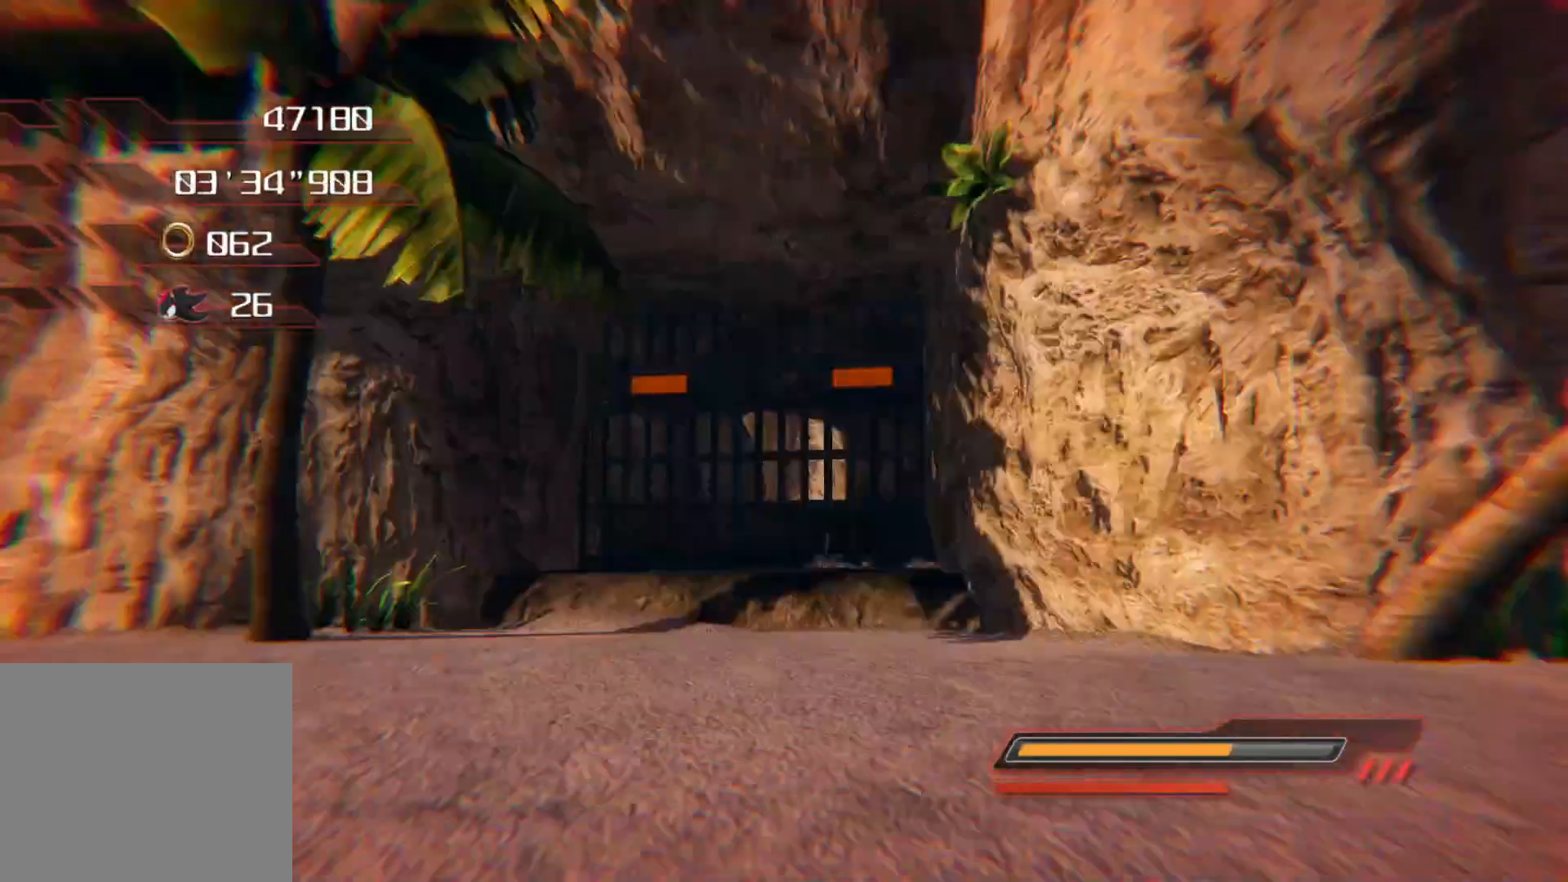
{"buttons": [], "left_stick": "center", "right_stick": "center", "events": [[50, "left_stick", "up-right"], [251, "left_stick", "center"]]}
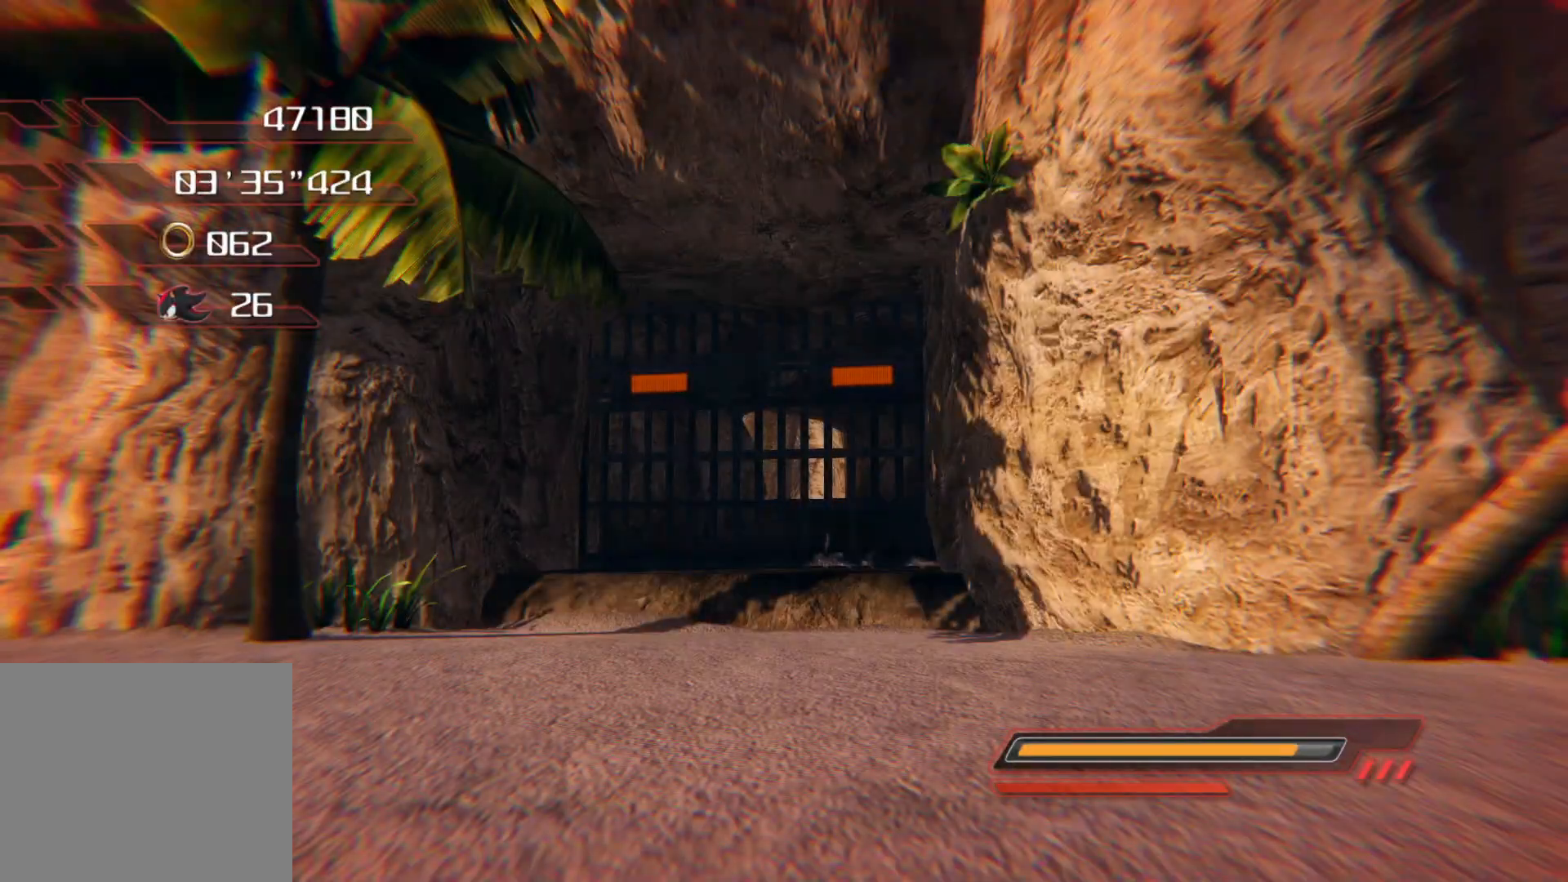
{"buttons": [], "left_stick": "center", "right_stick": "center", "events": []}
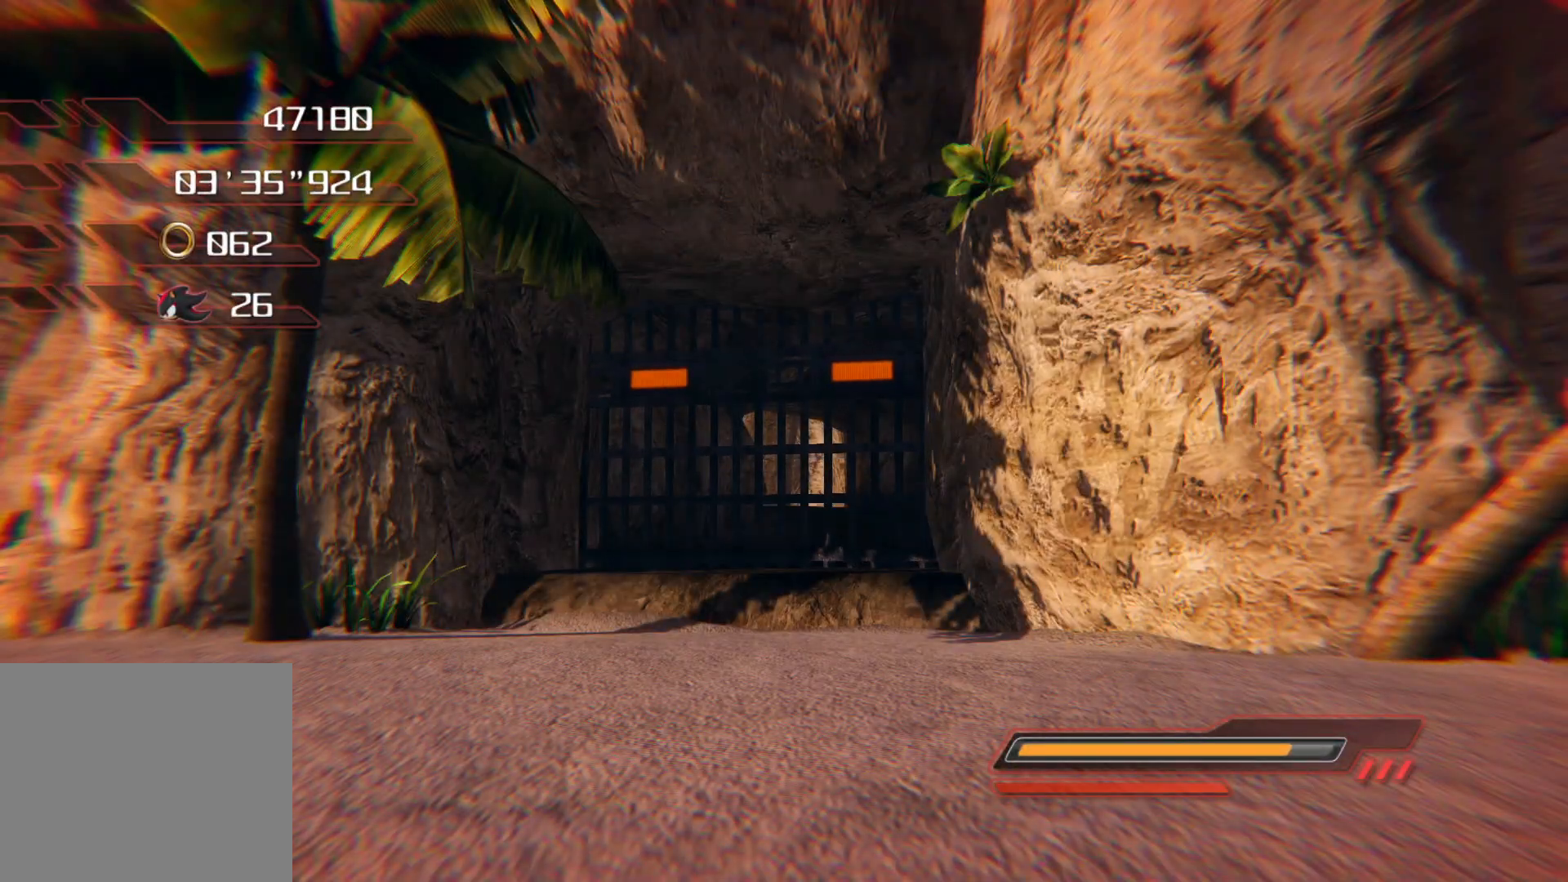
{"buttons": [], "left_stick": "center", "right_stick": "center", "events": []}
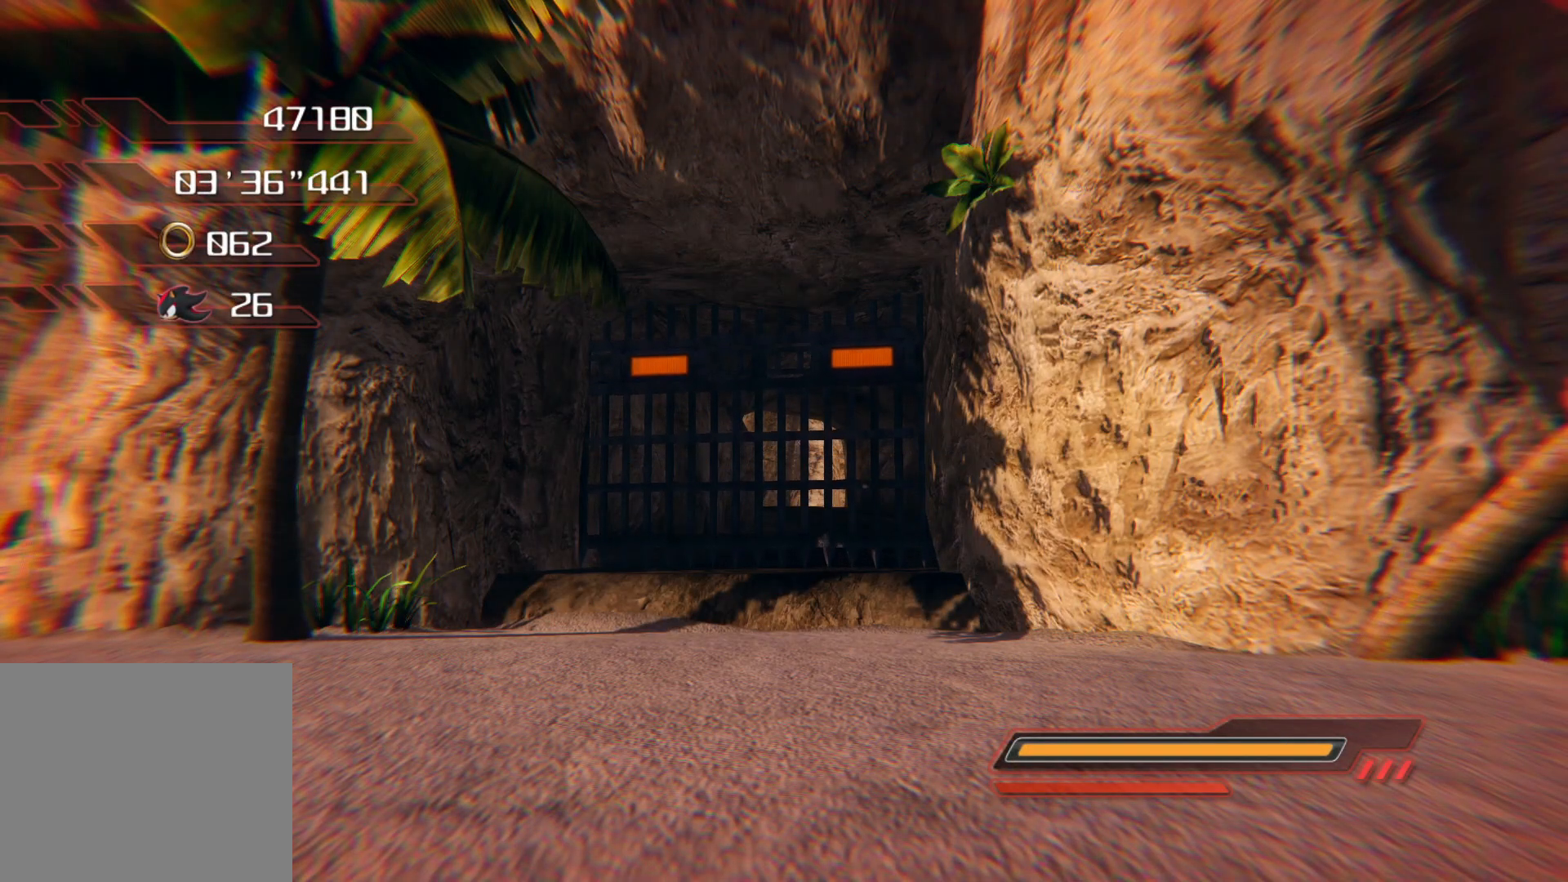
{"buttons": [], "left_stick": "center", "right_stick": "center", "events": []}
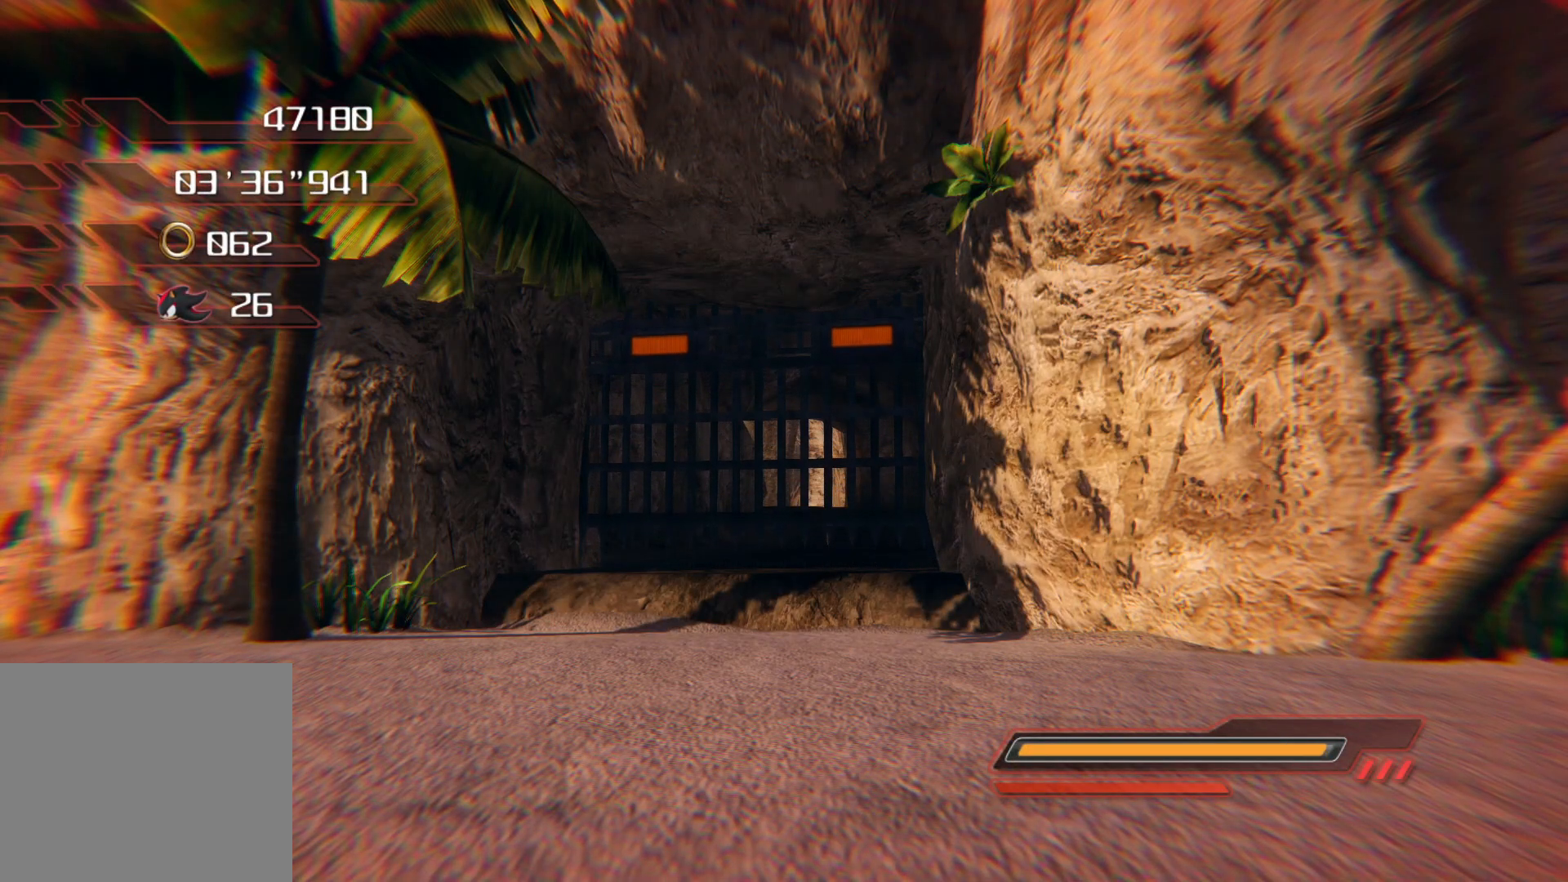
{"buttons": [], "left_stick": "center", "right_stick": "center", "events": []}
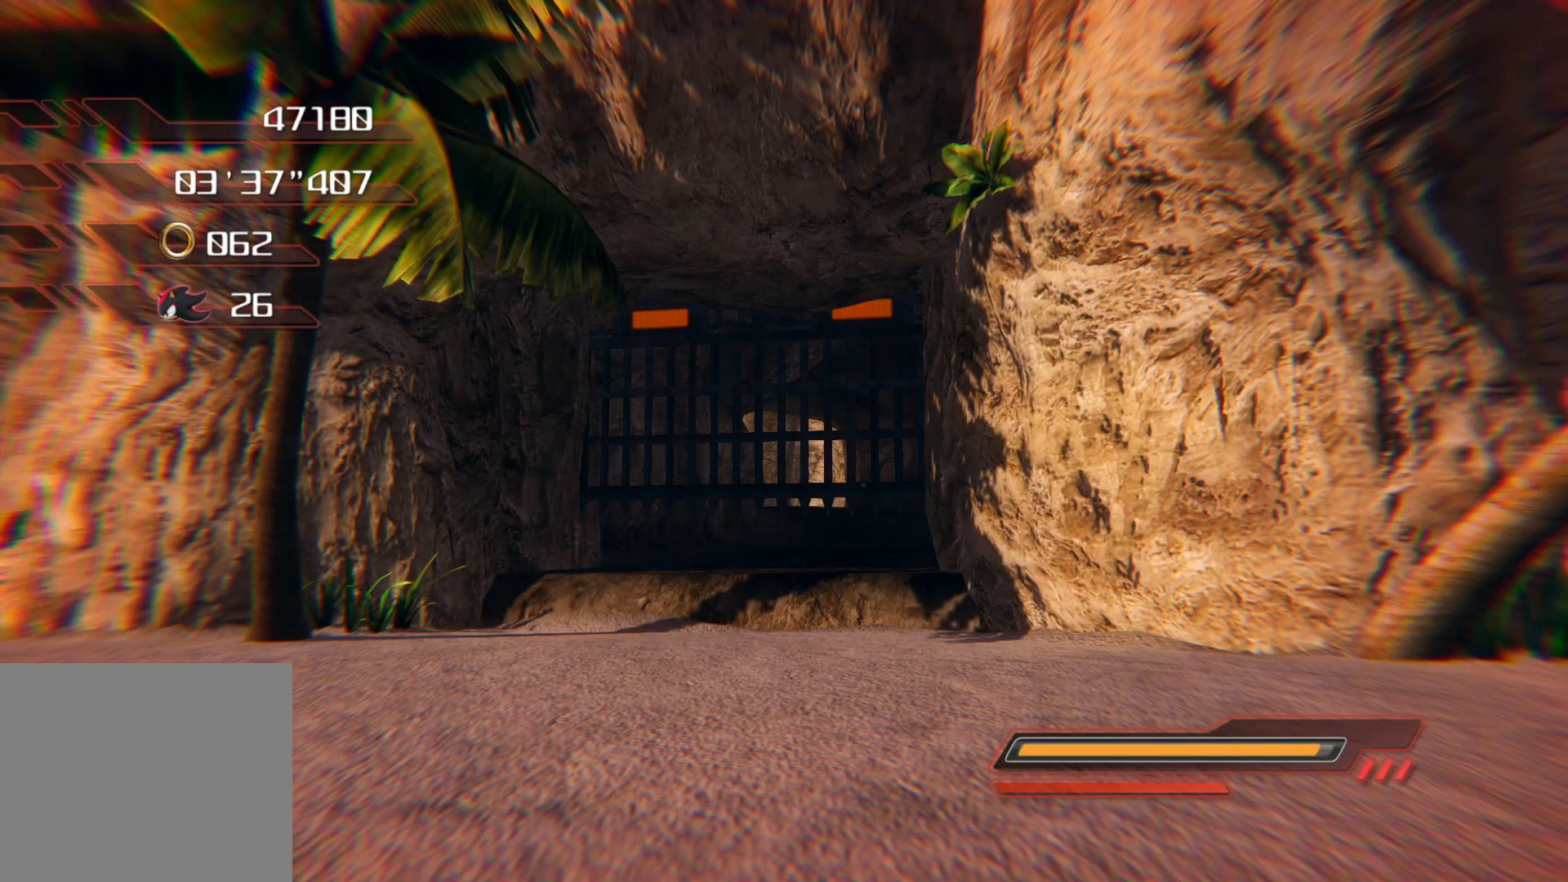
{"buttons": [], "left_stick": "center", "right_stick": "center", "events": []}
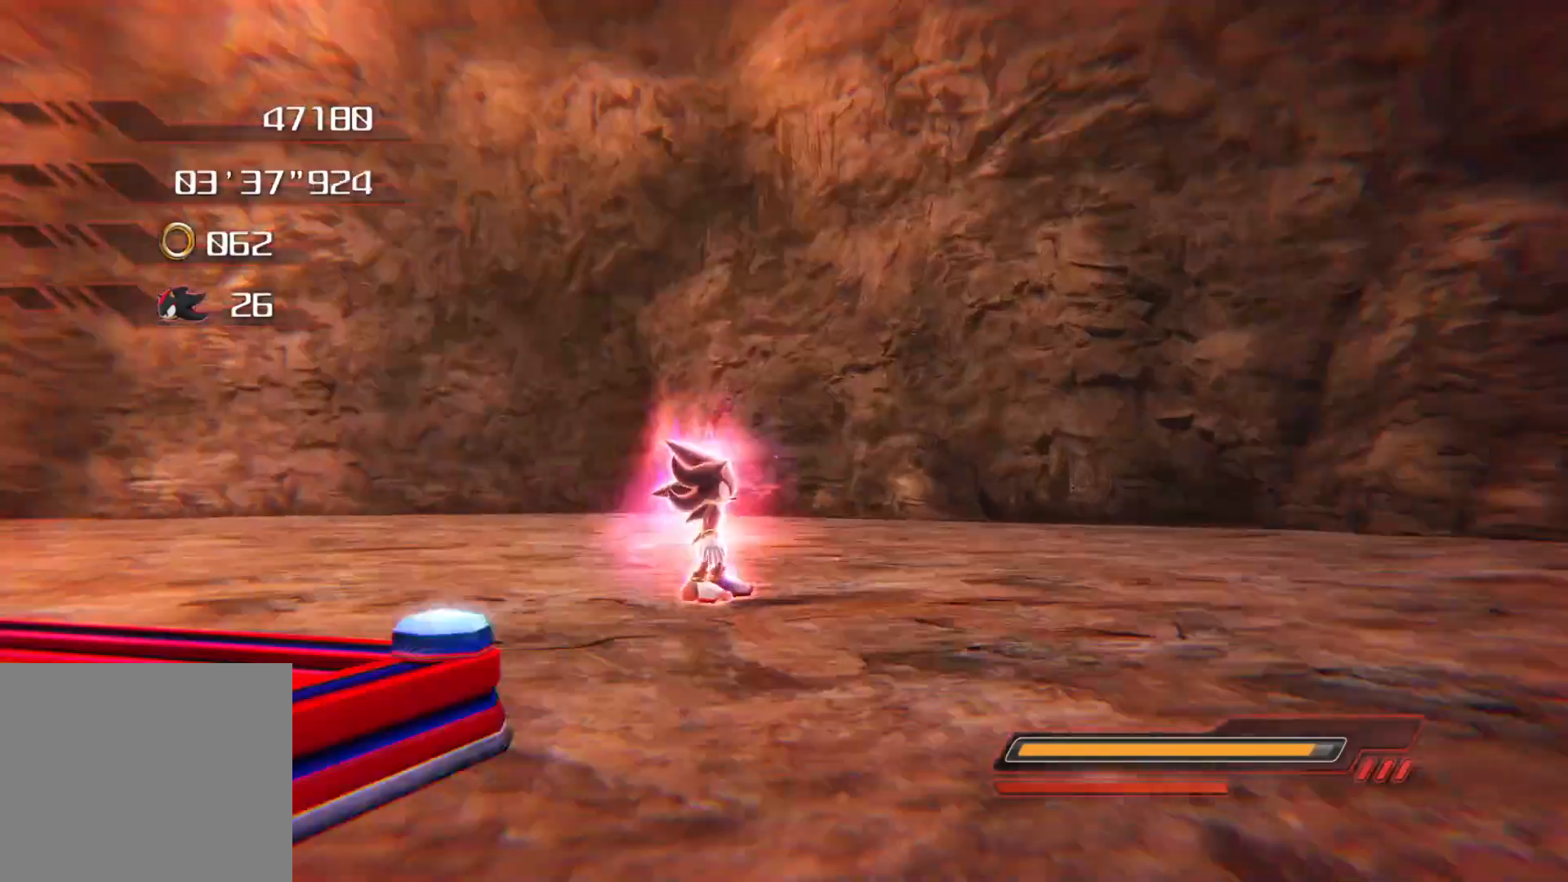
{"buttons": [], "left_stick": "down-right", "right_stick": "right", "events": [[167, "right_stick", "down-right"], [251, "right_stick", "right"], [335, "left_stick", "down-right"]]}
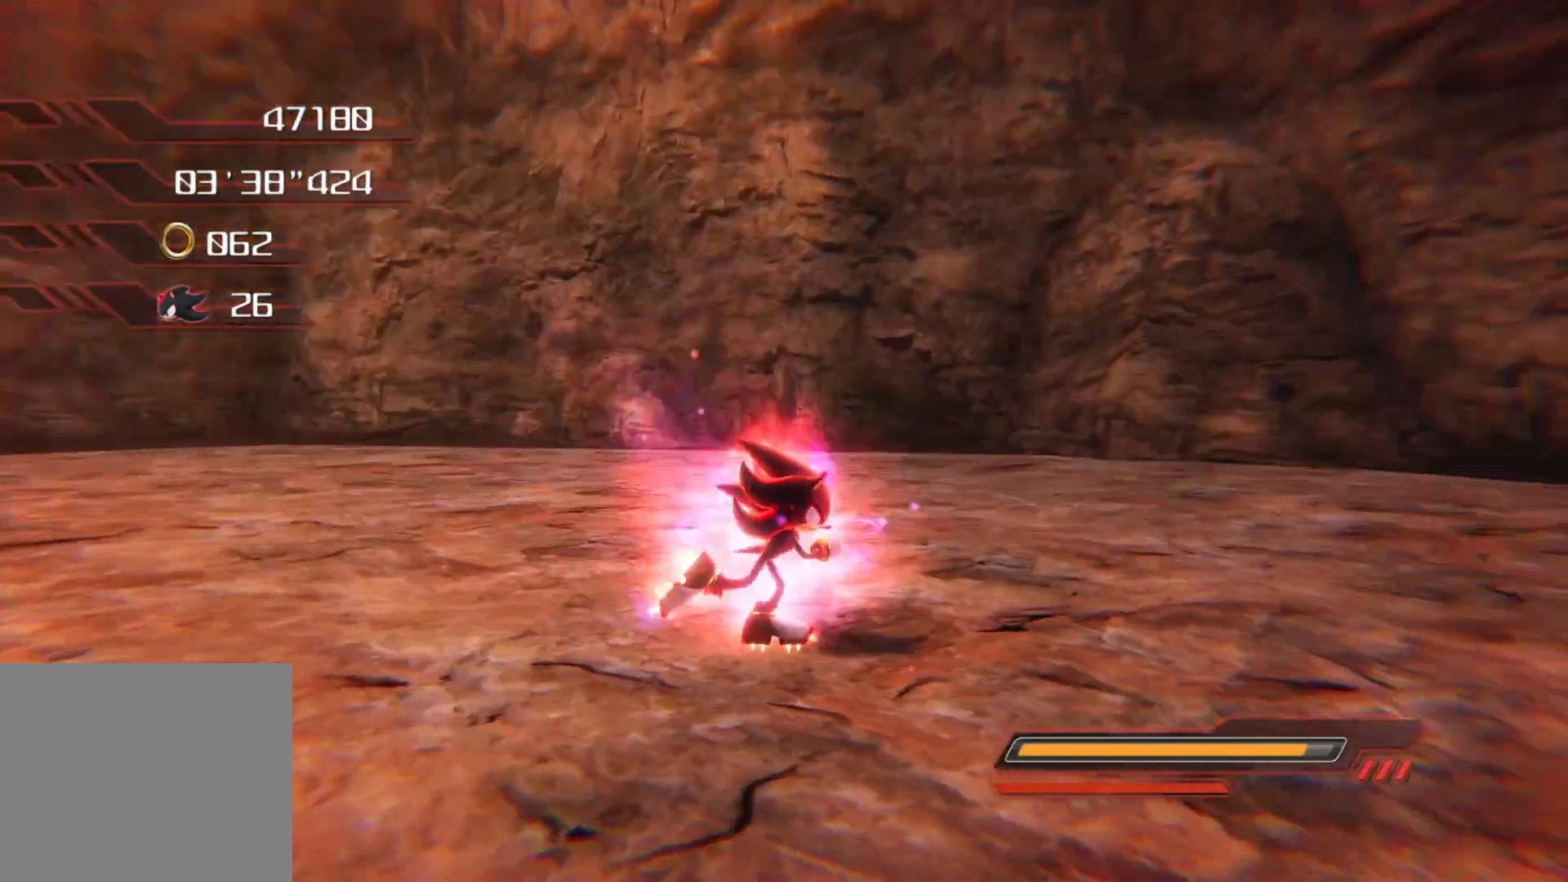
{"buttons": ["CROSS"], "left_stick": "right", "right_stick": "center", "events": [[201, "left_stick", "right"], [302, "right_stick", "center"], [386, "CROSS", "down"]]}
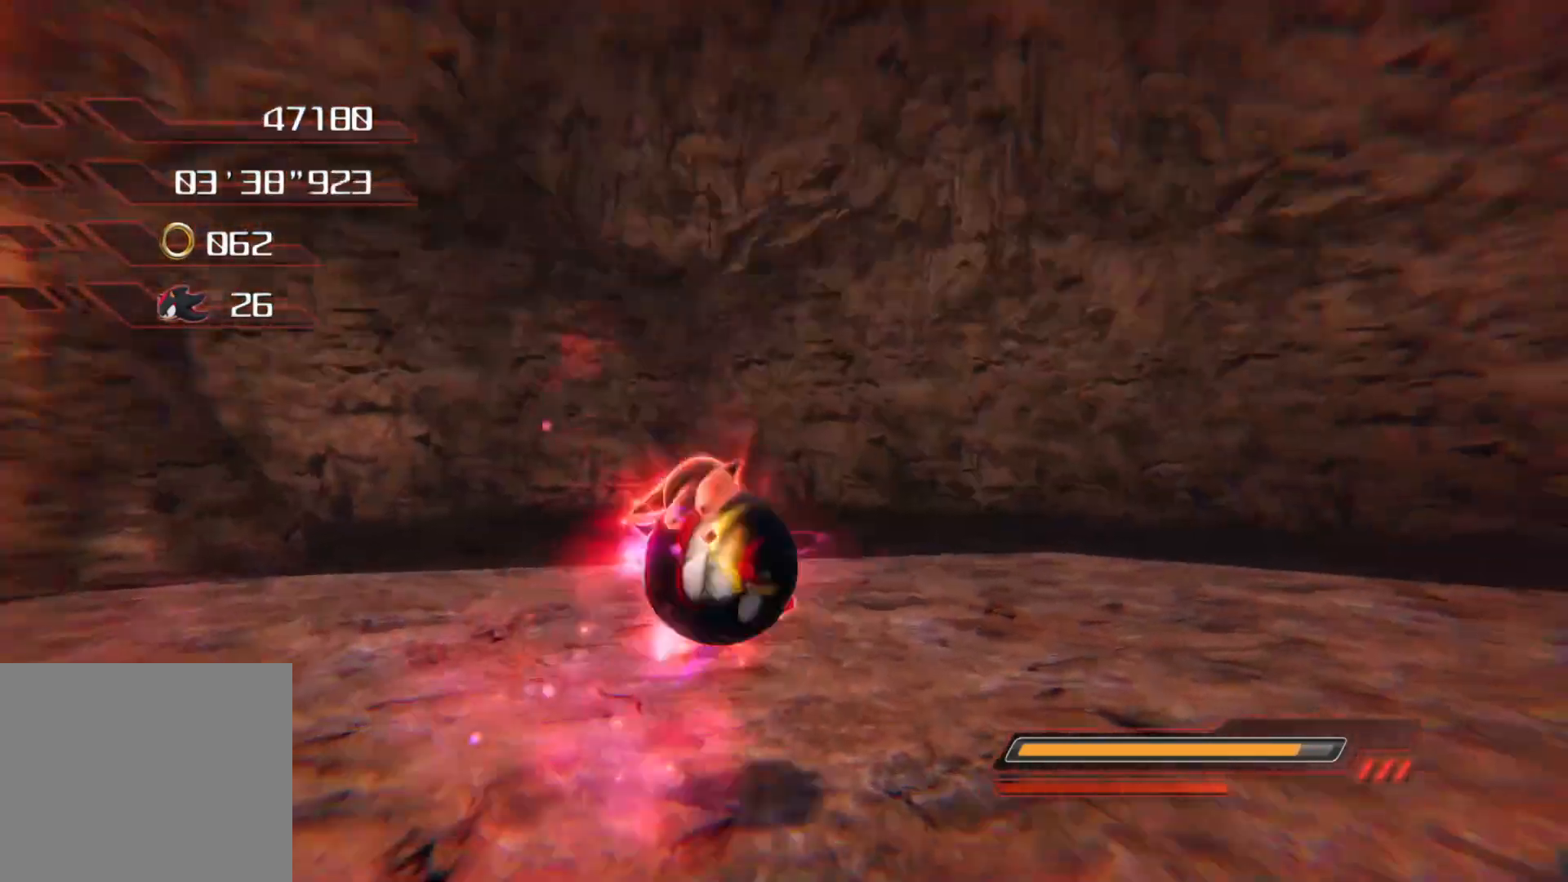
{"buttons": [], "left_stick": "up-right", "right_stick": "down-right", "events": [[151, "CROSS", "up"], [201, "left_stick", "up-right"], [268, "right_stick", "down-right"]]}
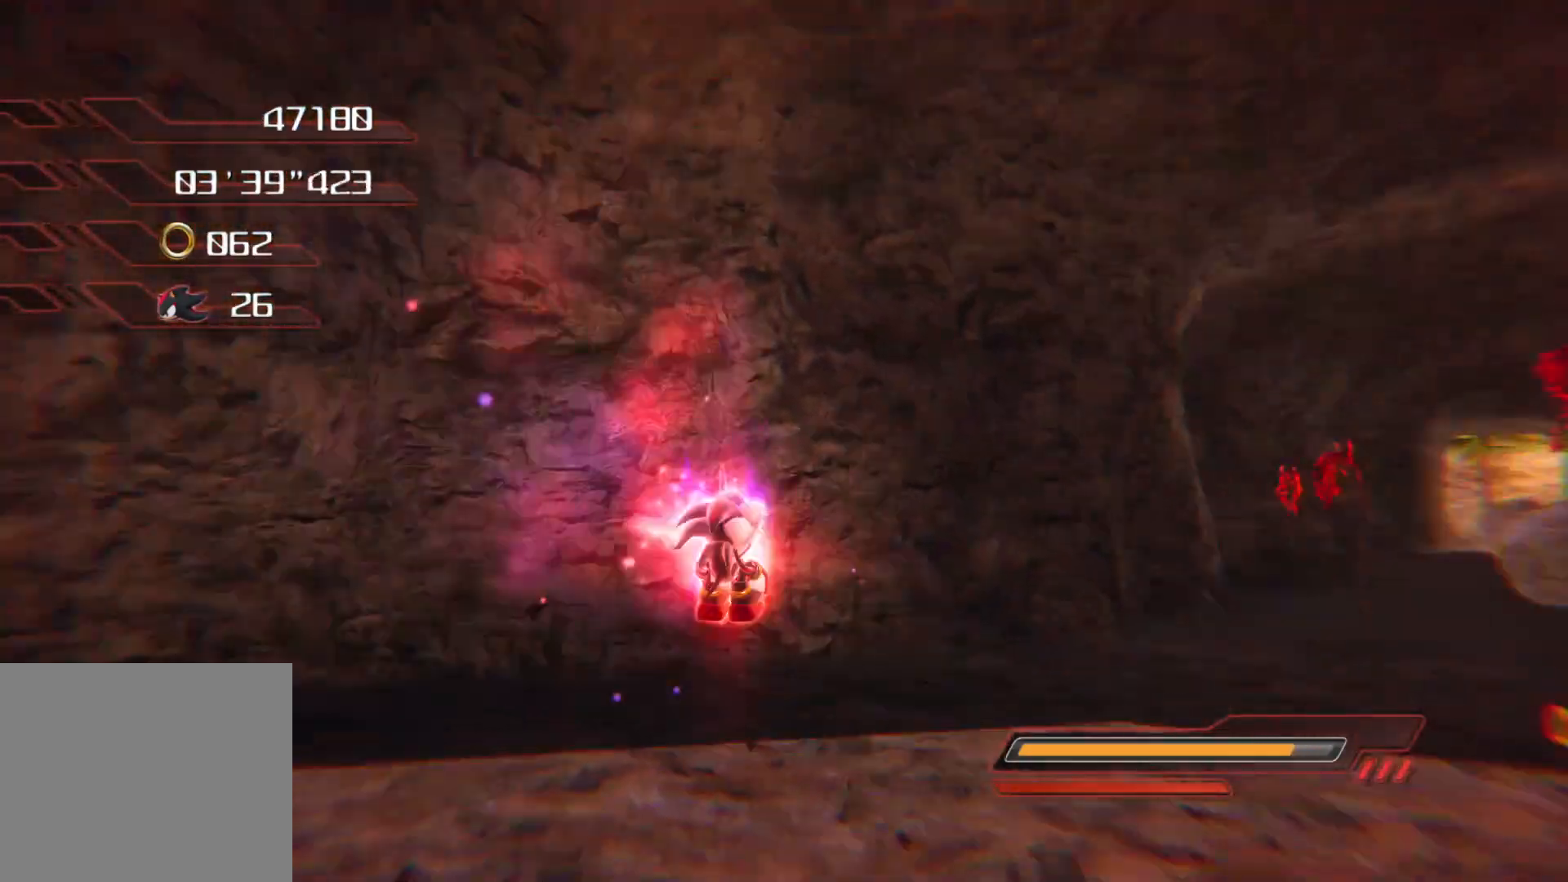
{"buttons": [], "left_stick": "up", "right_stick": "center", "events": [[235, "right_stick", "center"], [302, "left_stick", "up"]]}
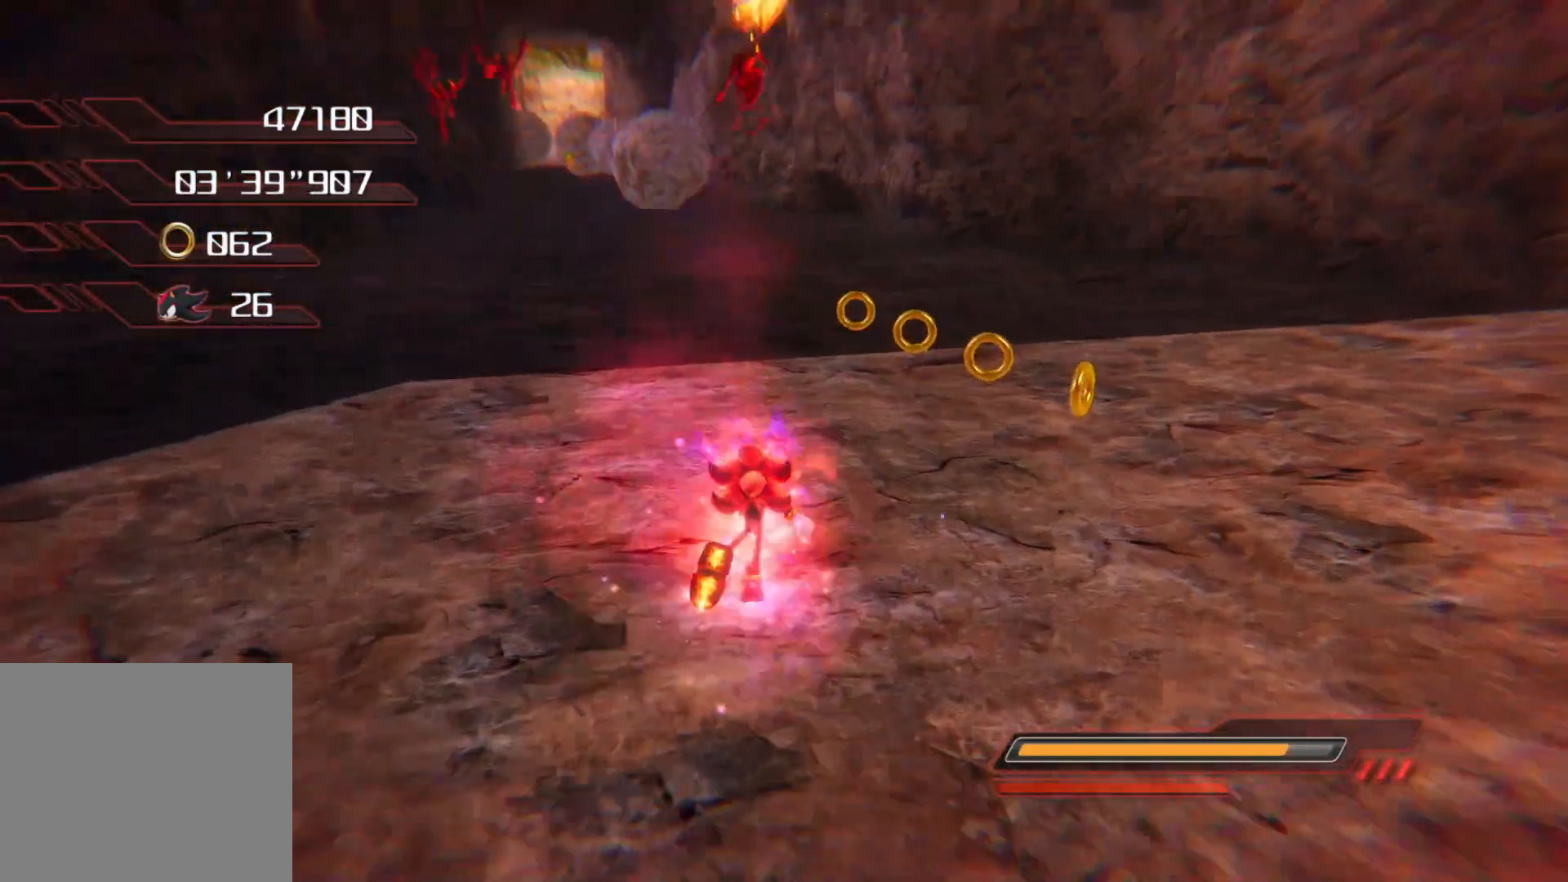
{"buttons": ["CROSS"], "left_stick": "up", "right_stick": "center", "events": [[134, "CROSS", "down"], [385, "CROSS", "up"], [452, "CROSS", "down"]]}